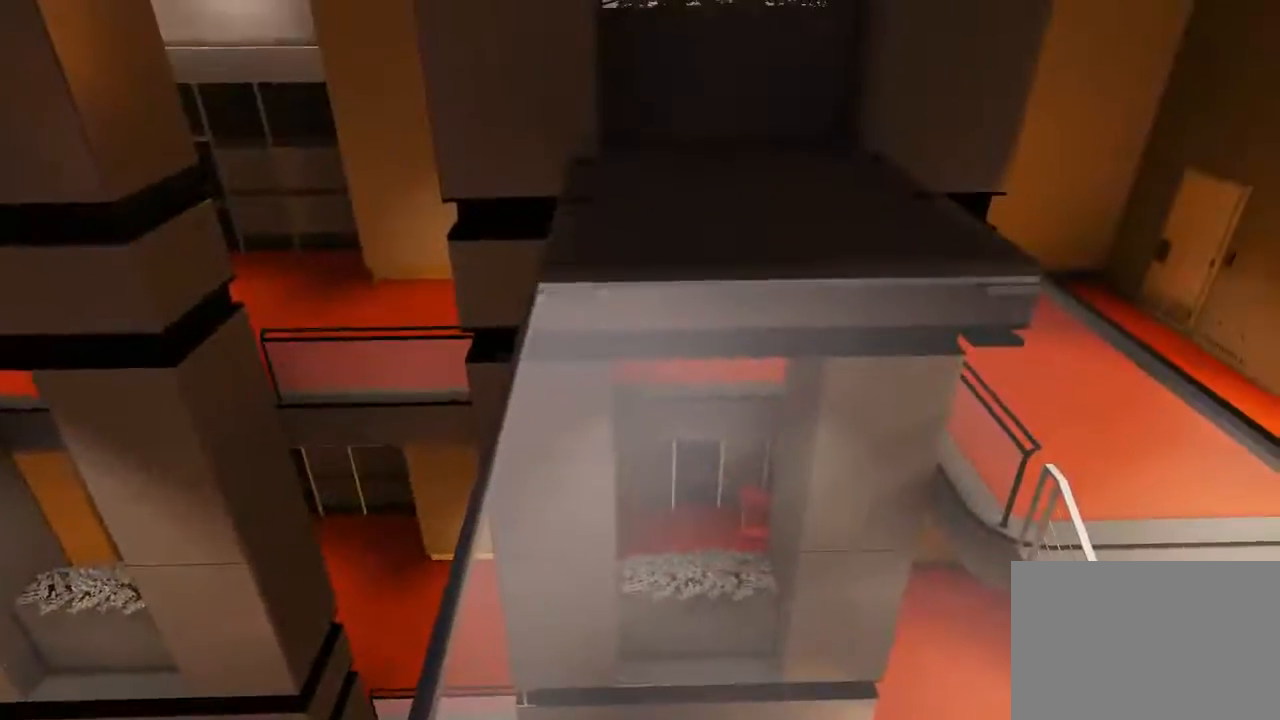
Gameplay with keyboard and mouse; each line is a JSON object with the keys and mouse buttons held at the frame after it. "events" lists presses ("down") and releases ("up") of "1", "2", "3", "4", "5", "a", "alt", "c", "ctrl", "d", "e", "f", "q", "r", "s", "shift", "space", "tab", "v", "w", "x", "z", "mouse_left", "mouse_middle", "mouse_right", "mouse_wheel_up" and "mouse_wheel_down" between this image and that frame as [ms after this image, input, new state], when the widget could be followed in between. "mouse_left", "mouse_middle", "mouse_right", "mouse_wheel_up", "mouse_wheel_down" = the "left", "middle", "right", "wheel_up", "wheel_down" buttons of the "mouse" list. No other keys are recorded. Mouse movement is not recorded.
{"keys": ["w"], "mouse": [], "events": [[183, "w", "down"]]}
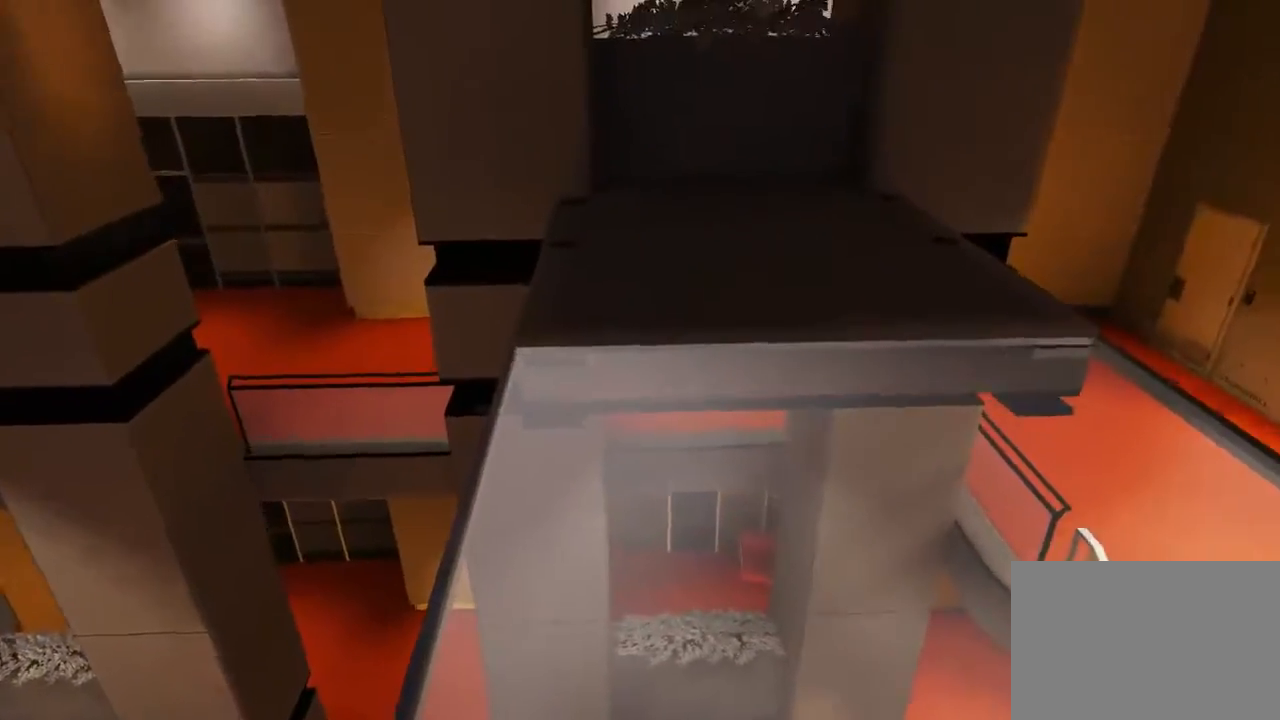
{"keys": ["a", "w"], "mouse": [], "events": [[233, "a", "down"]]}
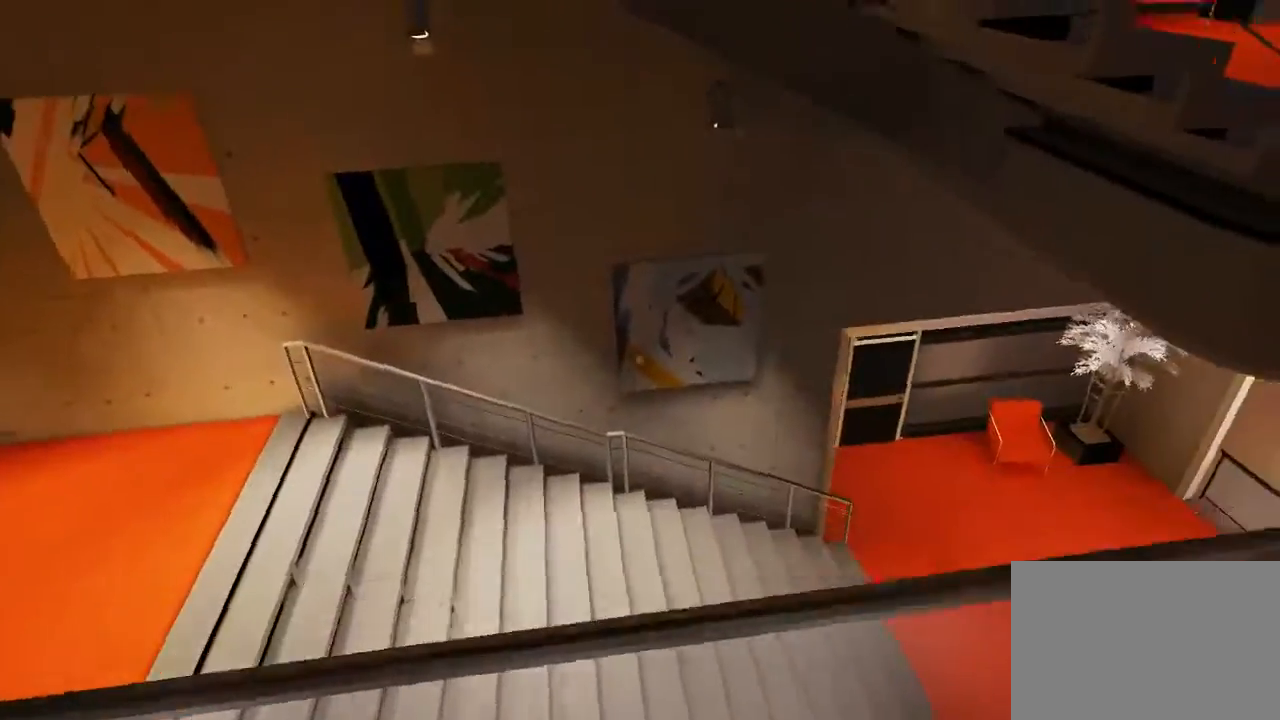
{"keys": ["d"], "mouse": [], "events": [[100, "w", "up"], [133, "a", "up"], [283, "s", "down"], [417, "d", "down"], [483, "s", "up"]]}
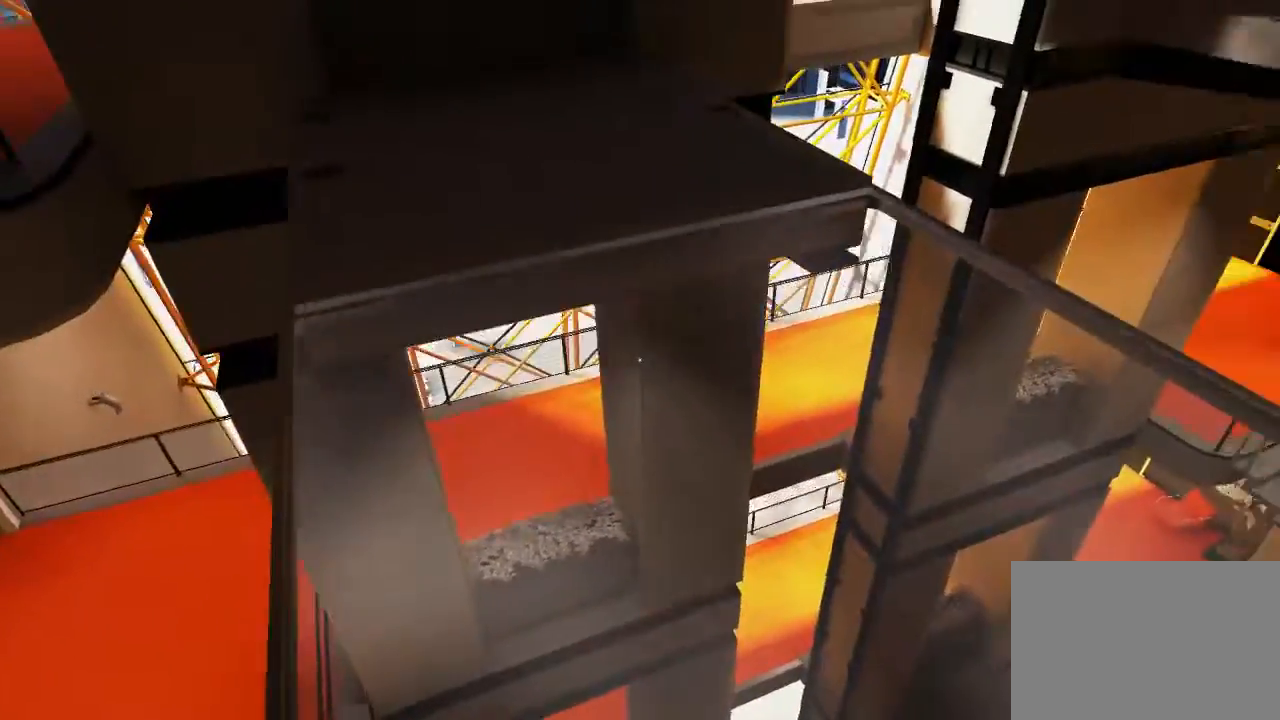
{"keys": ["w"], "mouse": [], "events": [[300, "w", "down"], [333, "d", "up"]]}
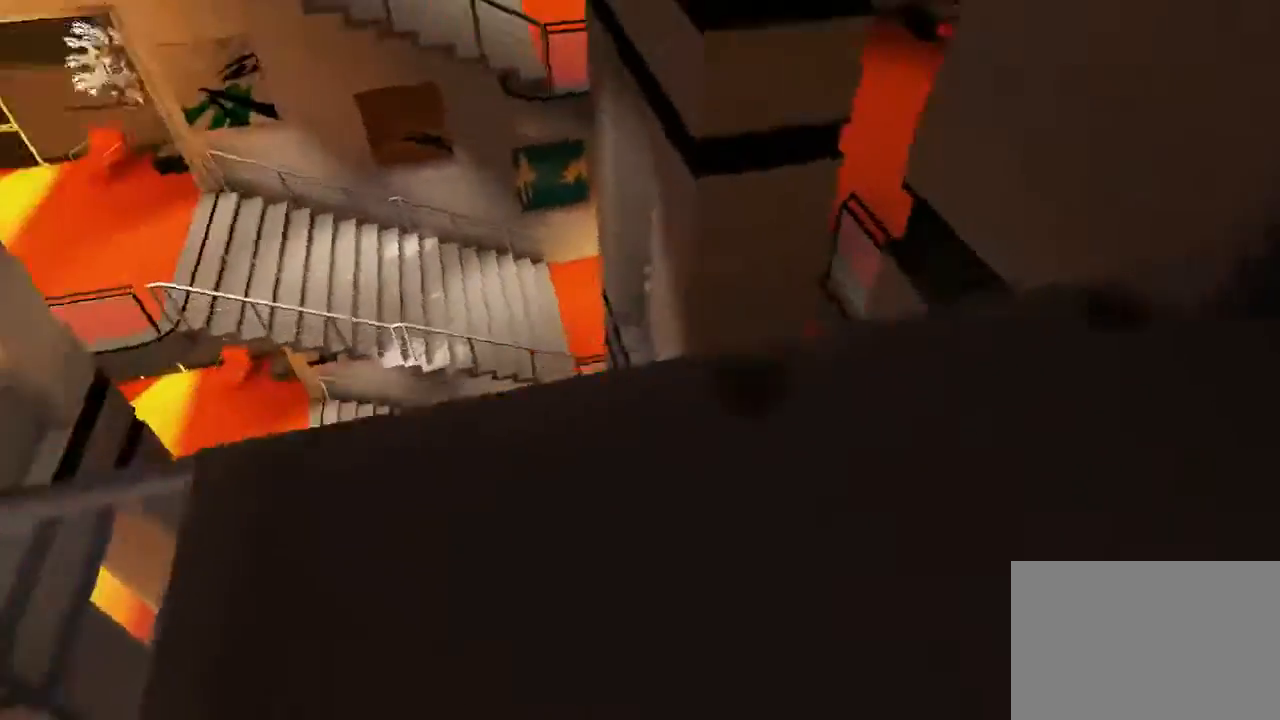
{"keys": [], "mouse": [], "events": [[133, "w", "up"]]}
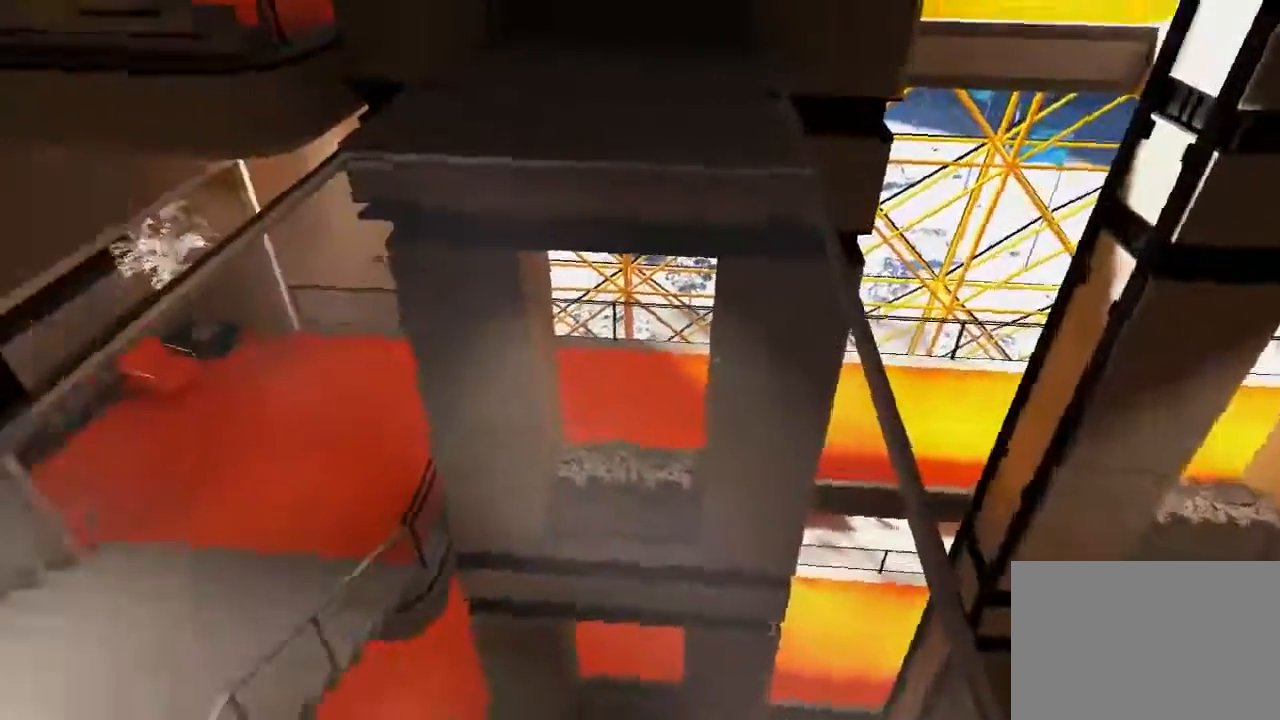
{"keys": ["a", "w"], "mouse": [], "events": [[250, "w", "down"], [467, "a", "down"]]}
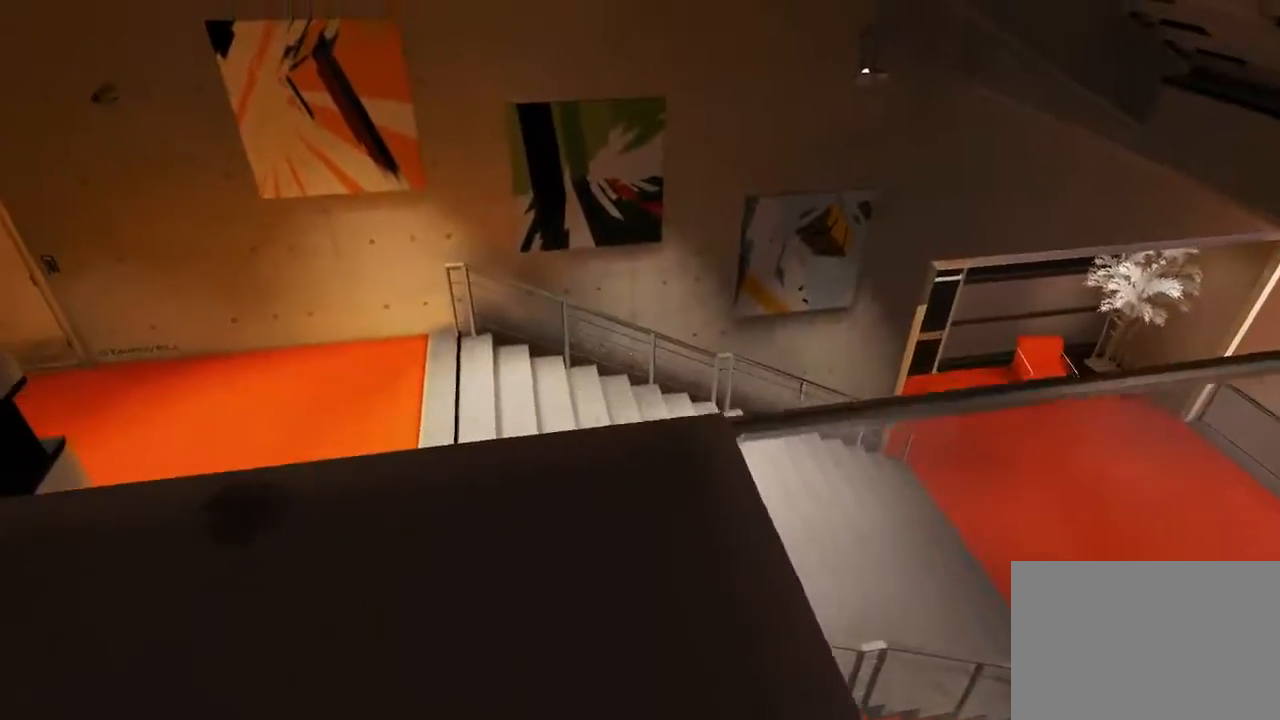
{"keys": ["w"], "mouse": [], "events": [[367, "a", "up"]]}
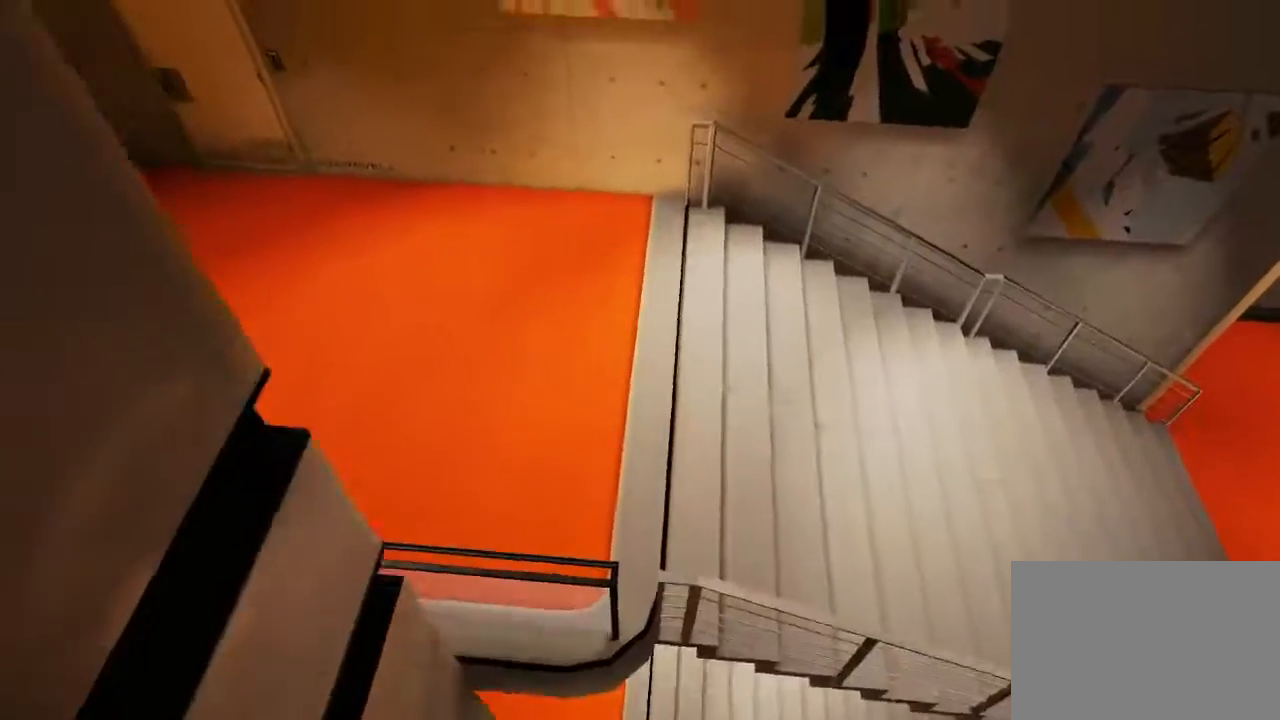
{"keys": ["w"], "mouse": [], "events": []}
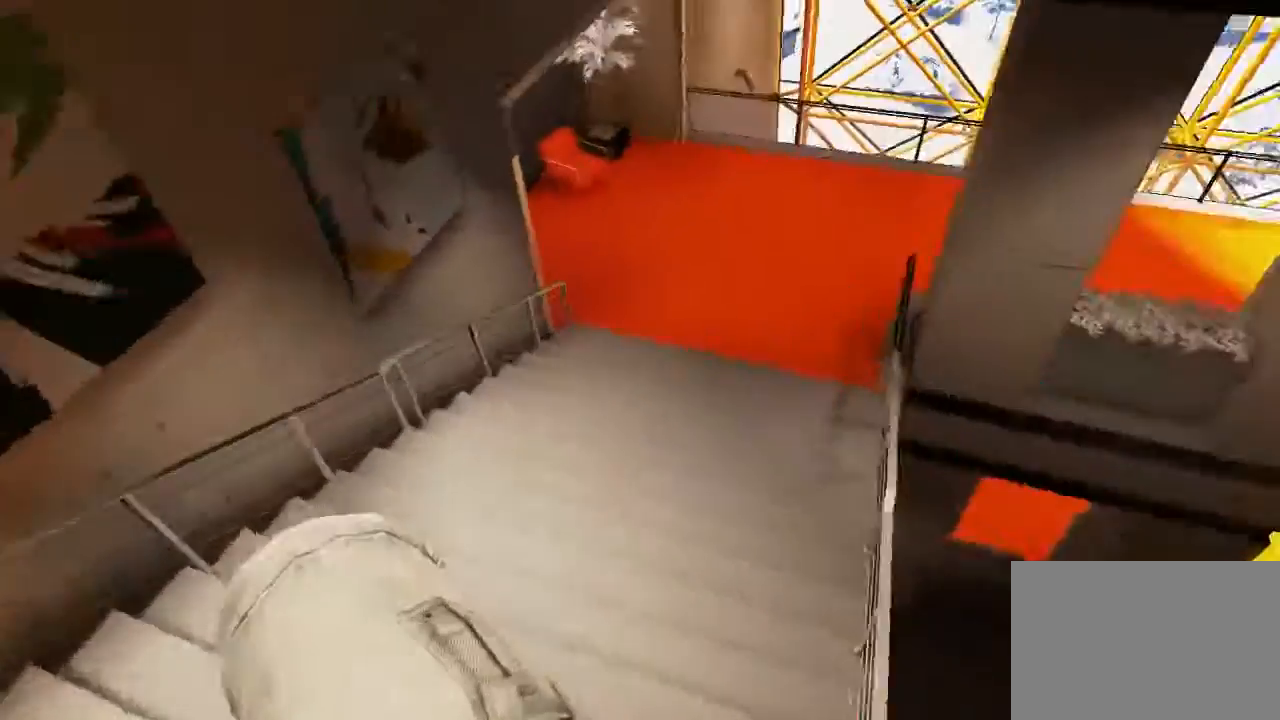
{"keys": ["w"], "mouse": [], "events": []}
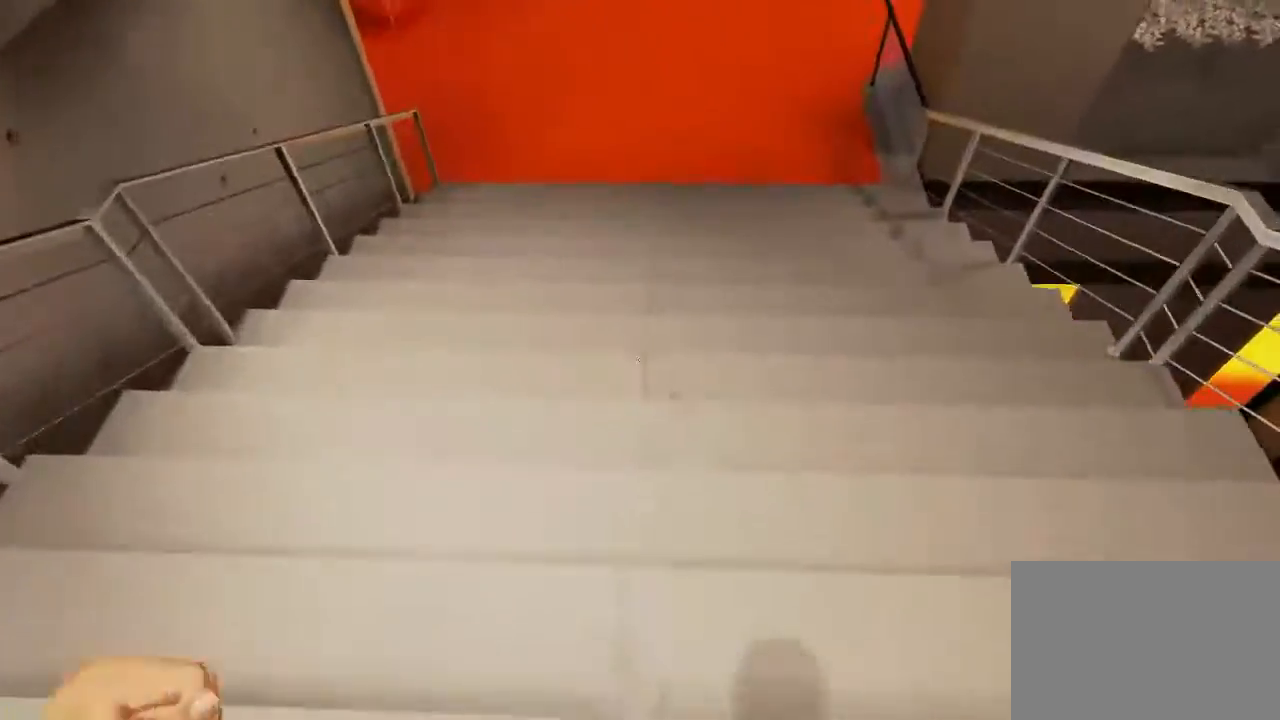
{"keys": ["a", "w"], "mouse": [], "events": [[167, "a", "down"]]}
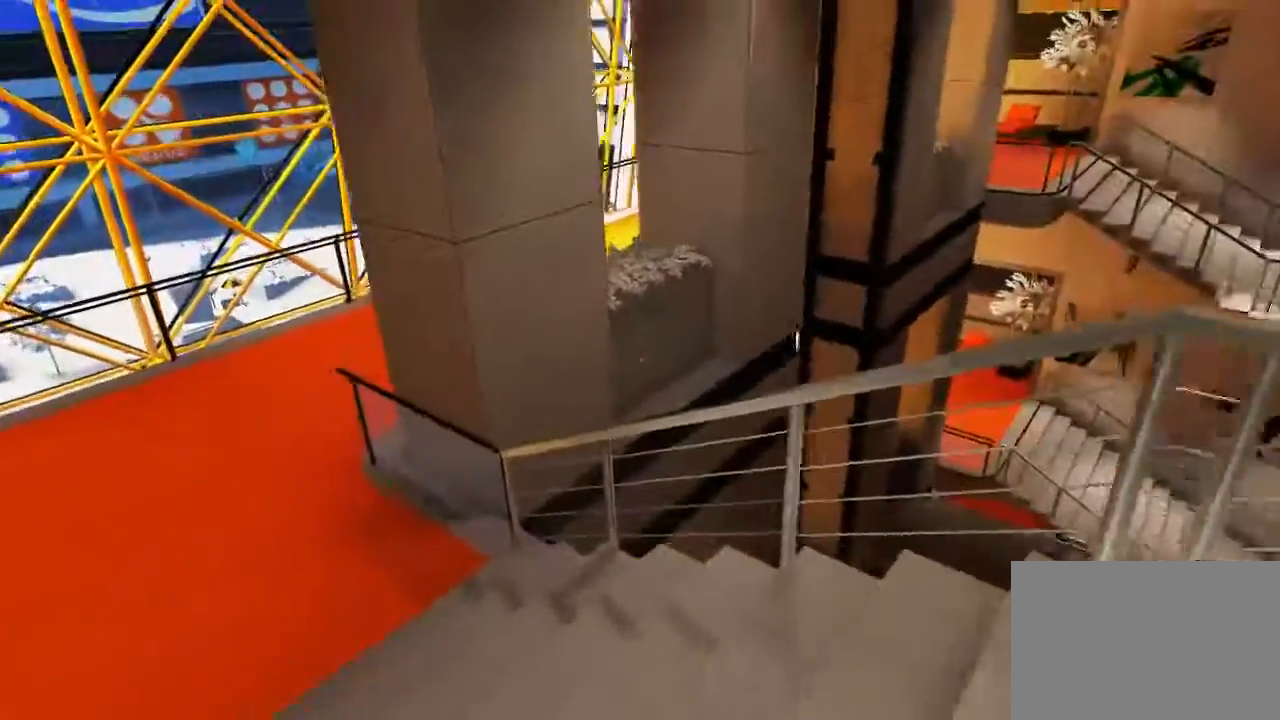
{"keys": [], "mouse": [], "events": [[17, "a", "up"], [50, "w", "up"]]}
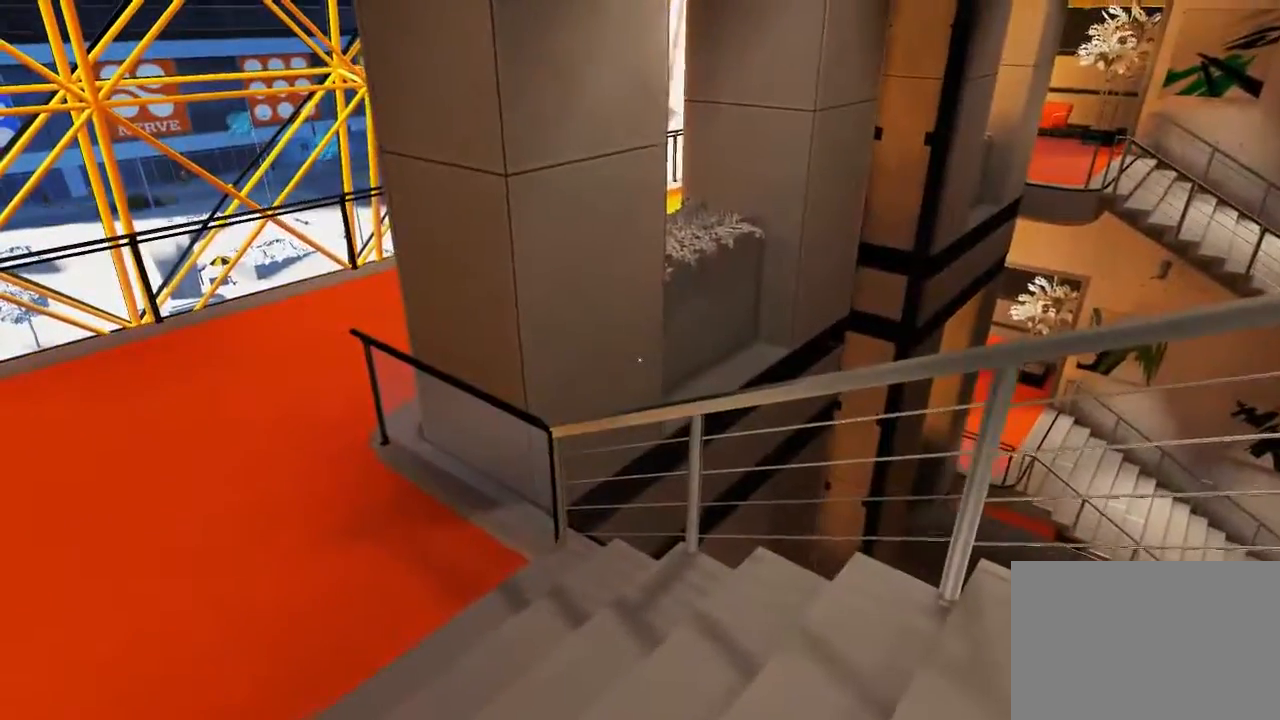
{"keys": [], "mouse": [], "events": []}
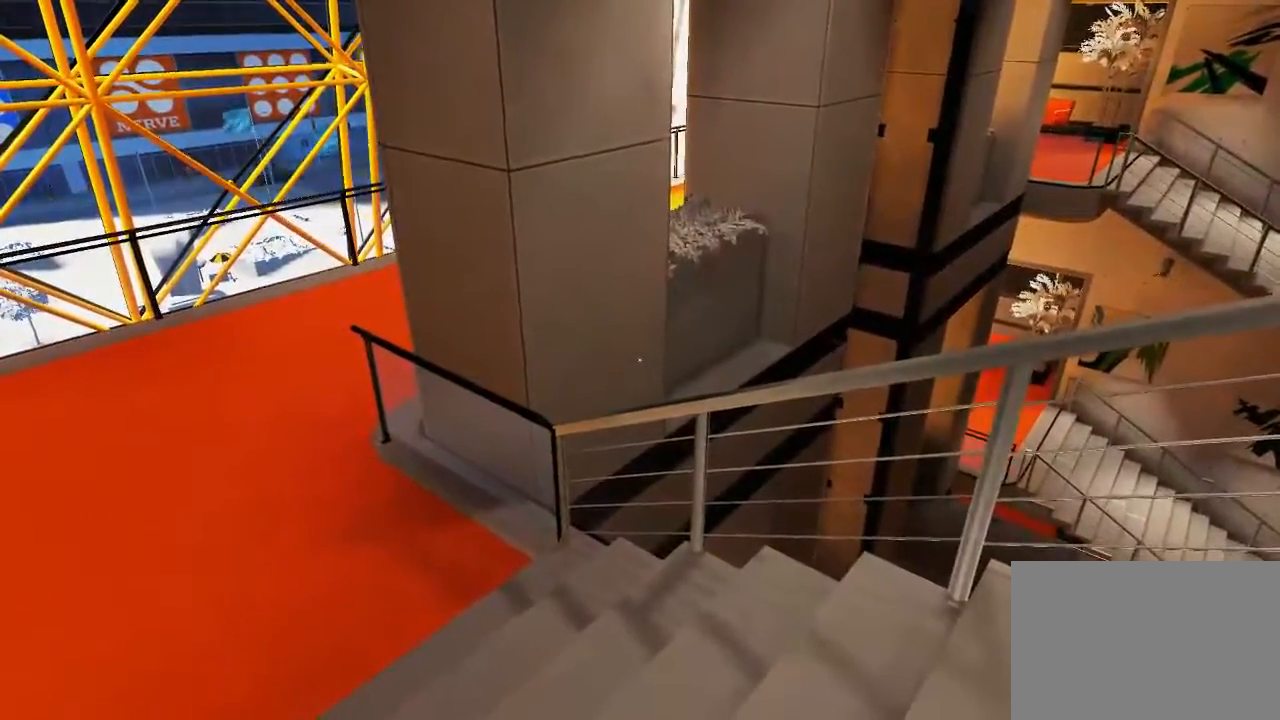
{"keys": [], "mouse": [], "events": [[100, "a", "down"], [333, "a", "up"]]}
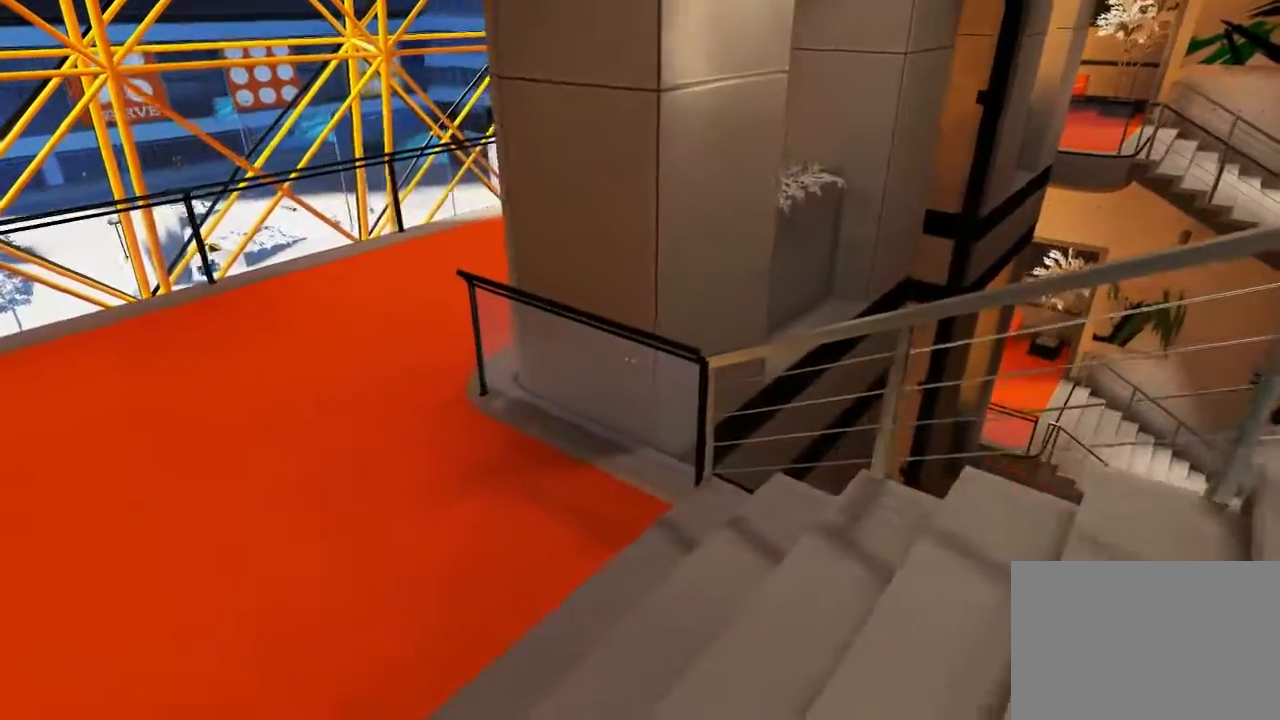
{"keys": ["d"], "mouse": [], "events": [[500, "d", "down"]]}
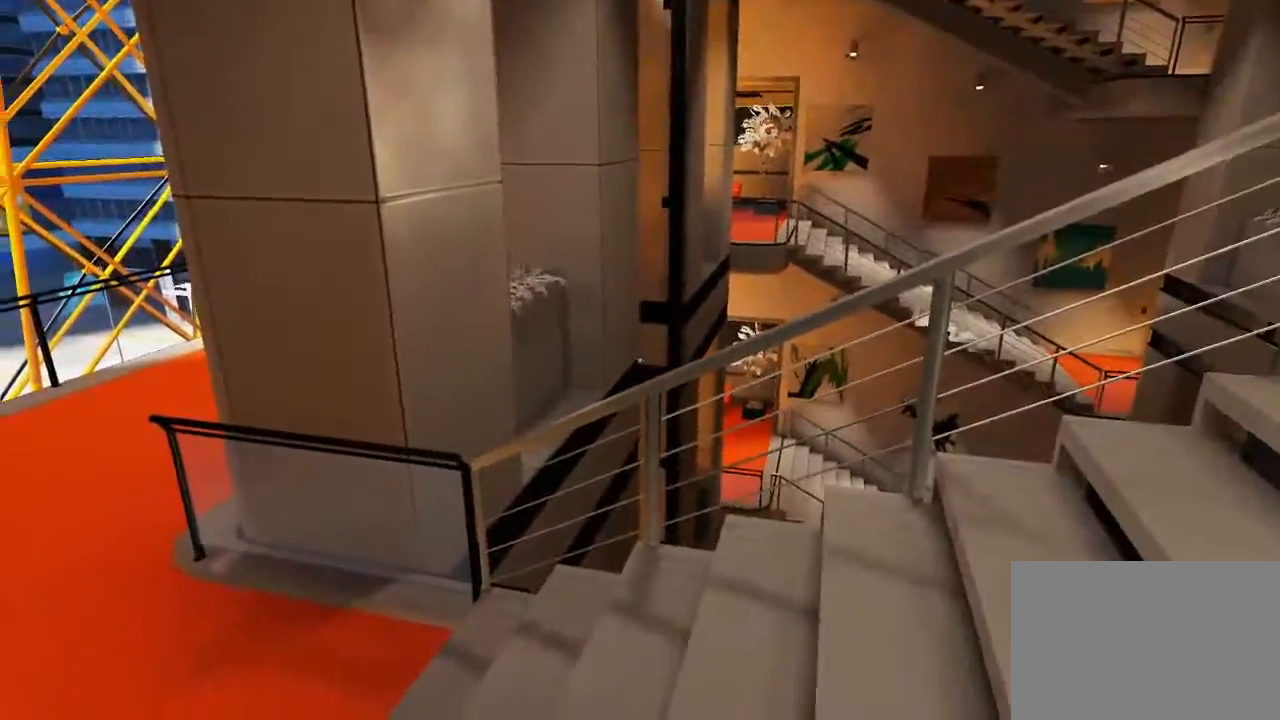
{"keys": [], "mouse": [], "events": [[133, "d", "up"]]}
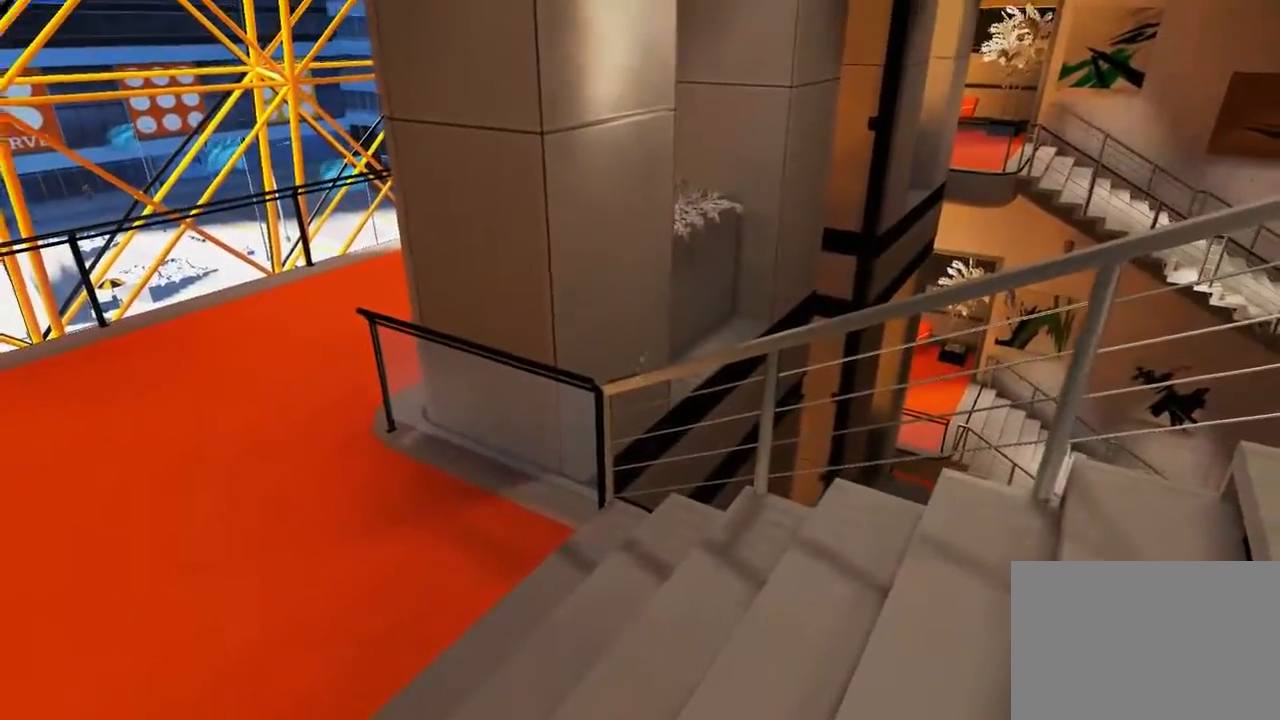
{"keys": [], "mouse": [], "events": [[67, "d", "down"], [200, "d", "up"]]}
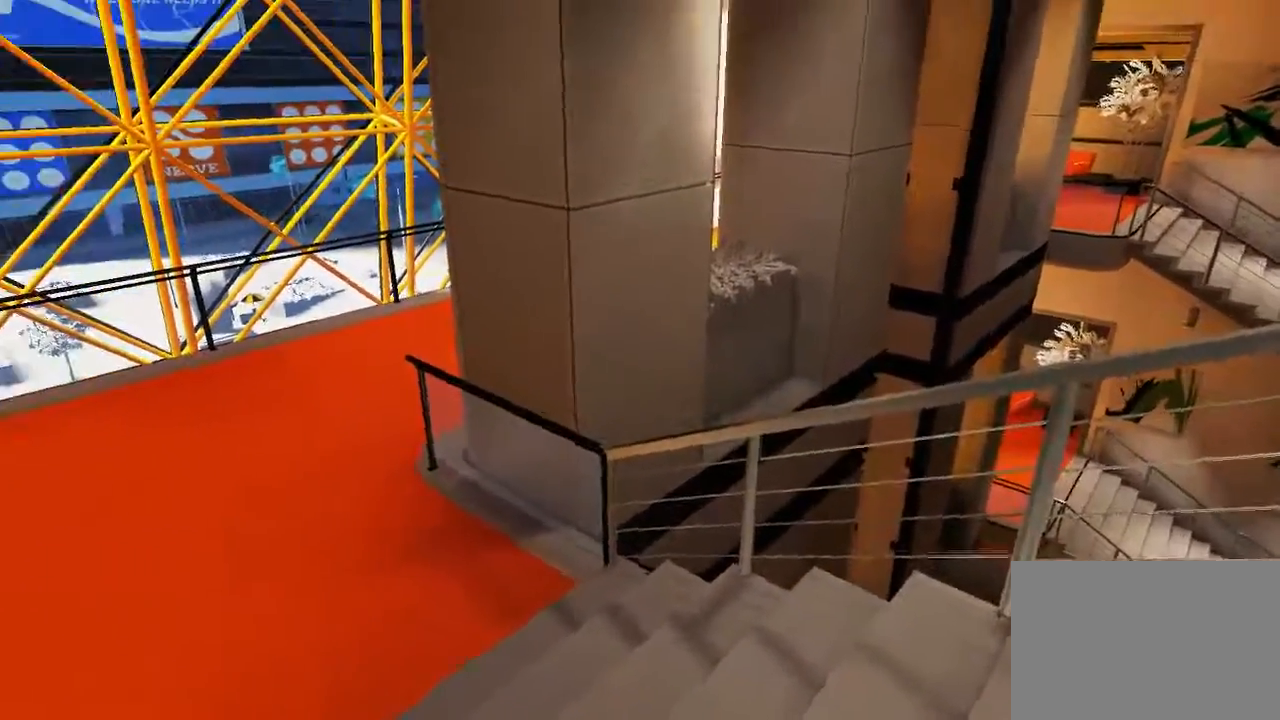
{"keys": [], "mouse": [], "events": []}
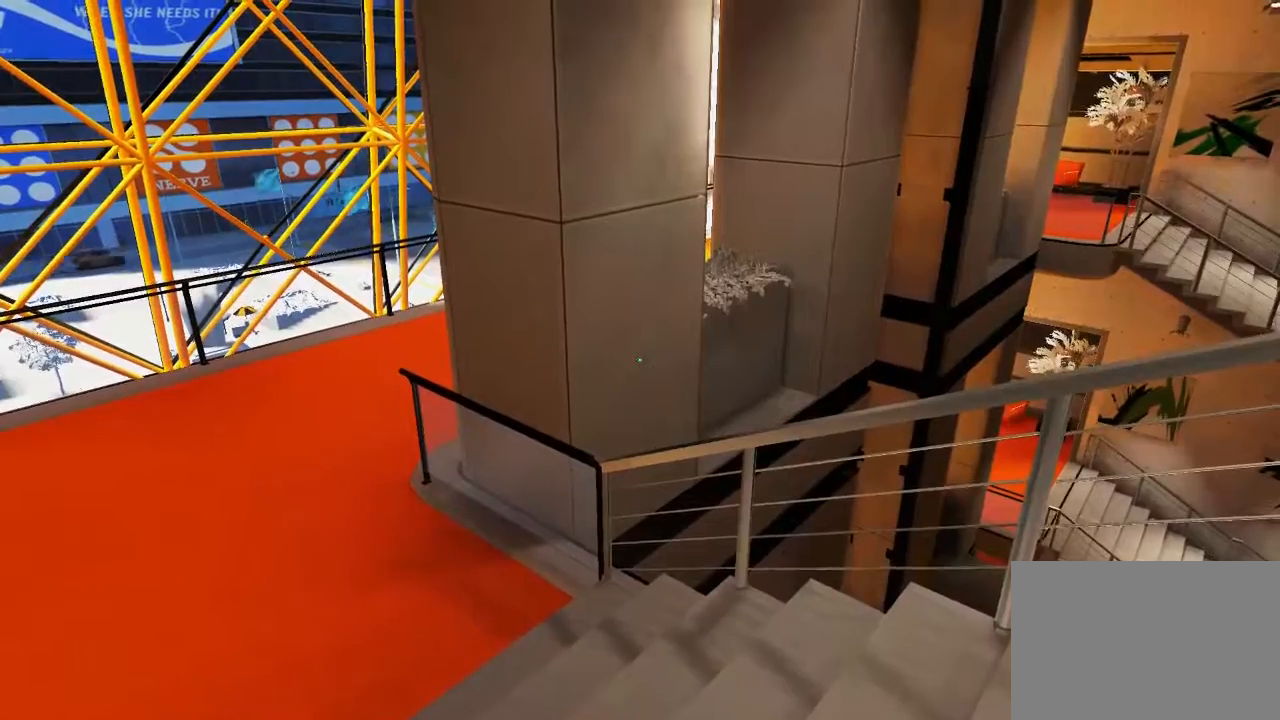
{"keys": [], "mouse": [], "events": []}
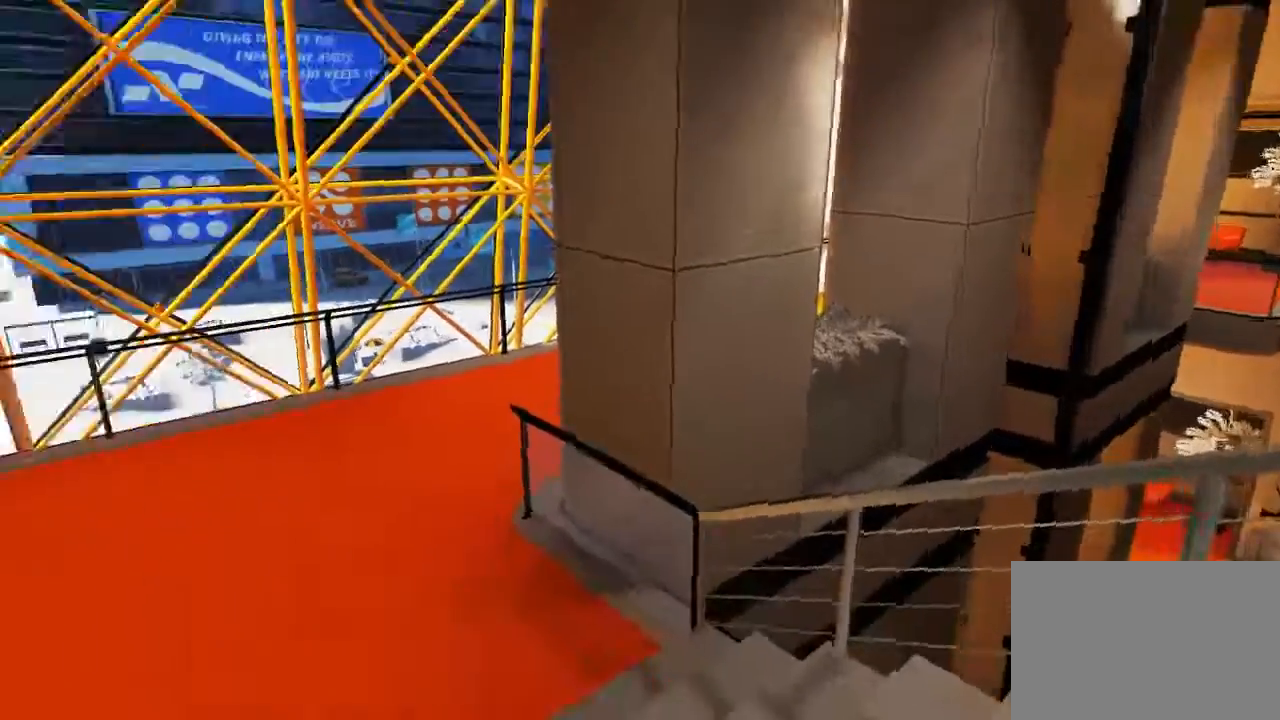
{"keys": ["w"], "mouse": [], "events": [[417, "w", "down"]]}
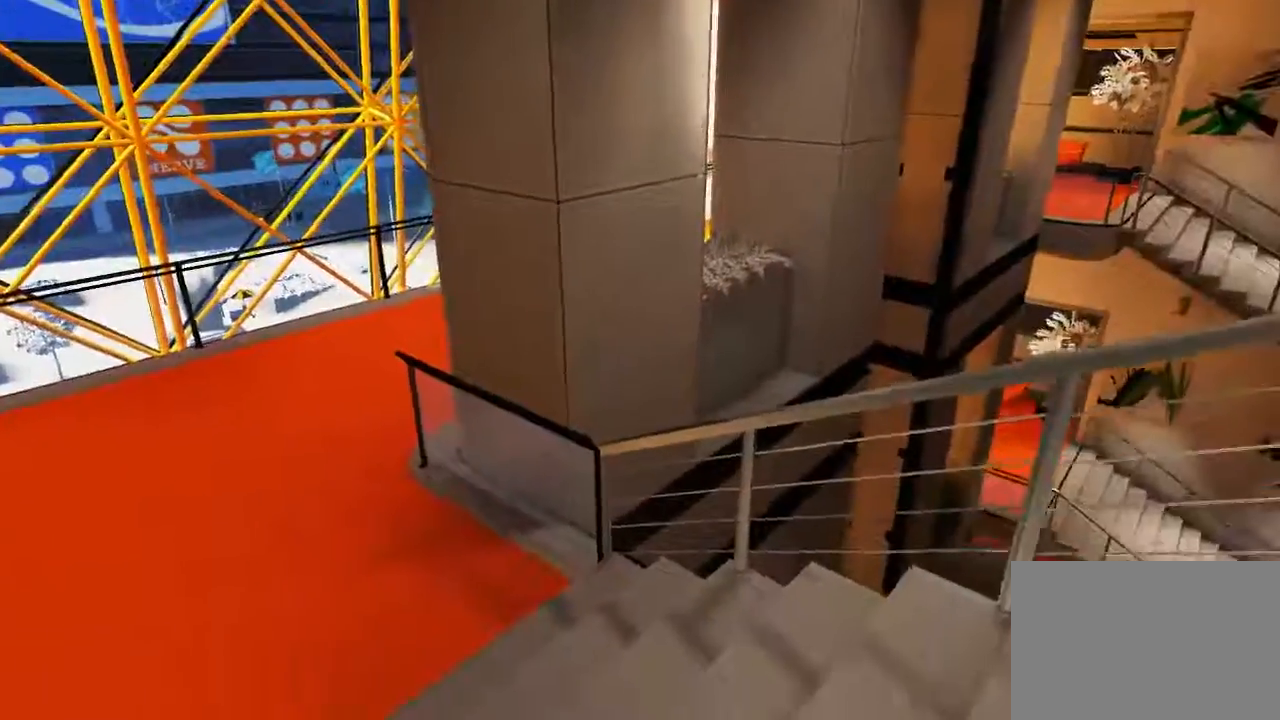
{"keys": ["a"], "mouse": [], "events": [[167, "w", "up"], [433, "a", "down"]]}
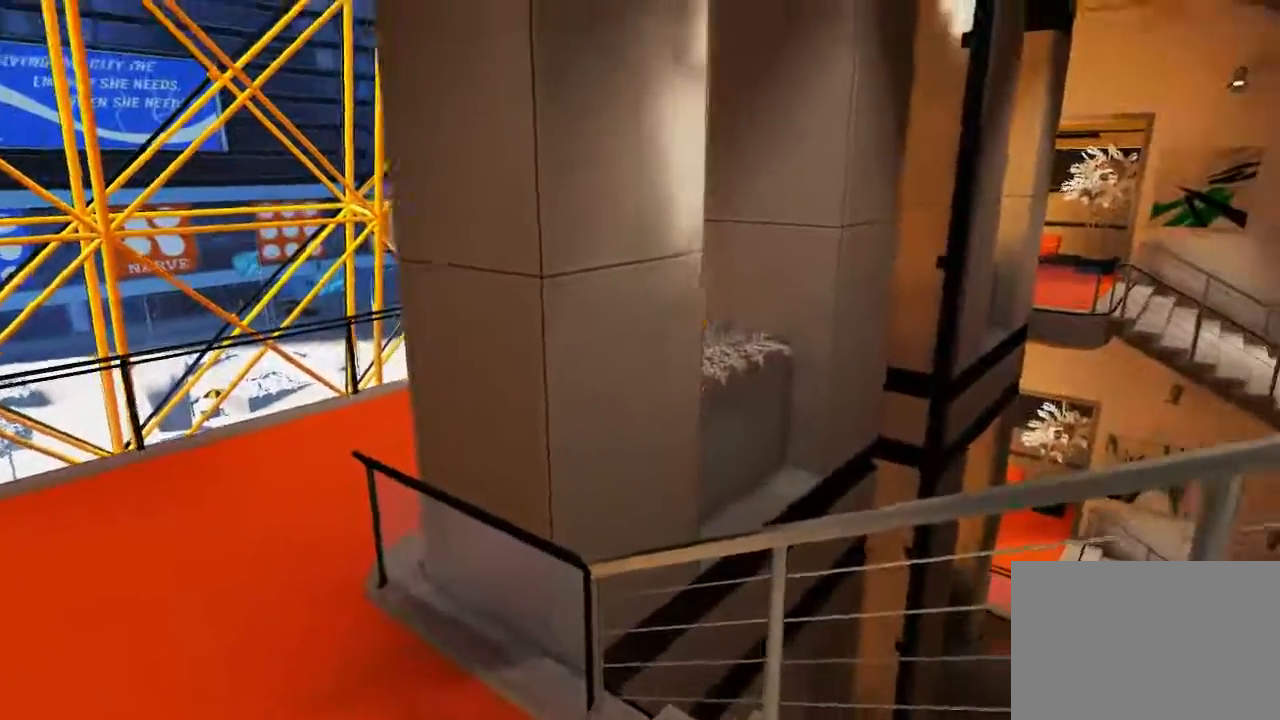
{"keys": [], "mouse": [], "events": [[117, "a", "up"]]}
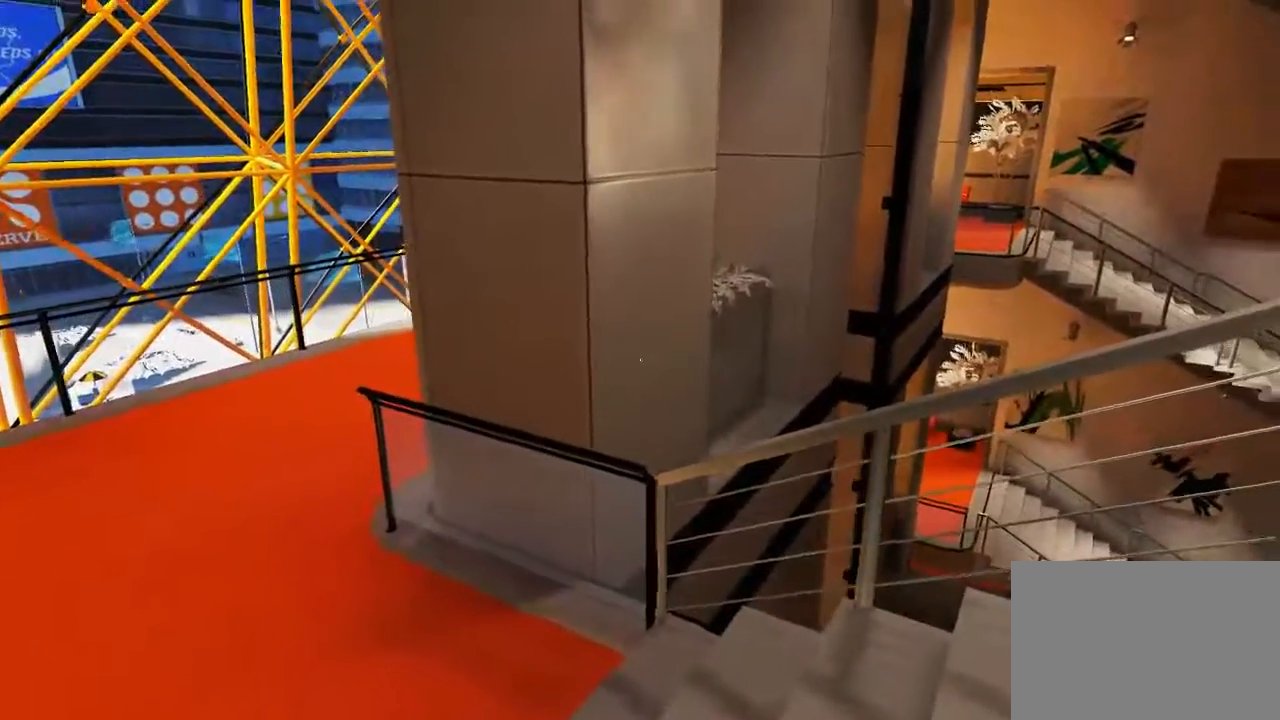
{"keys": [], "mouse": [], "events": []}
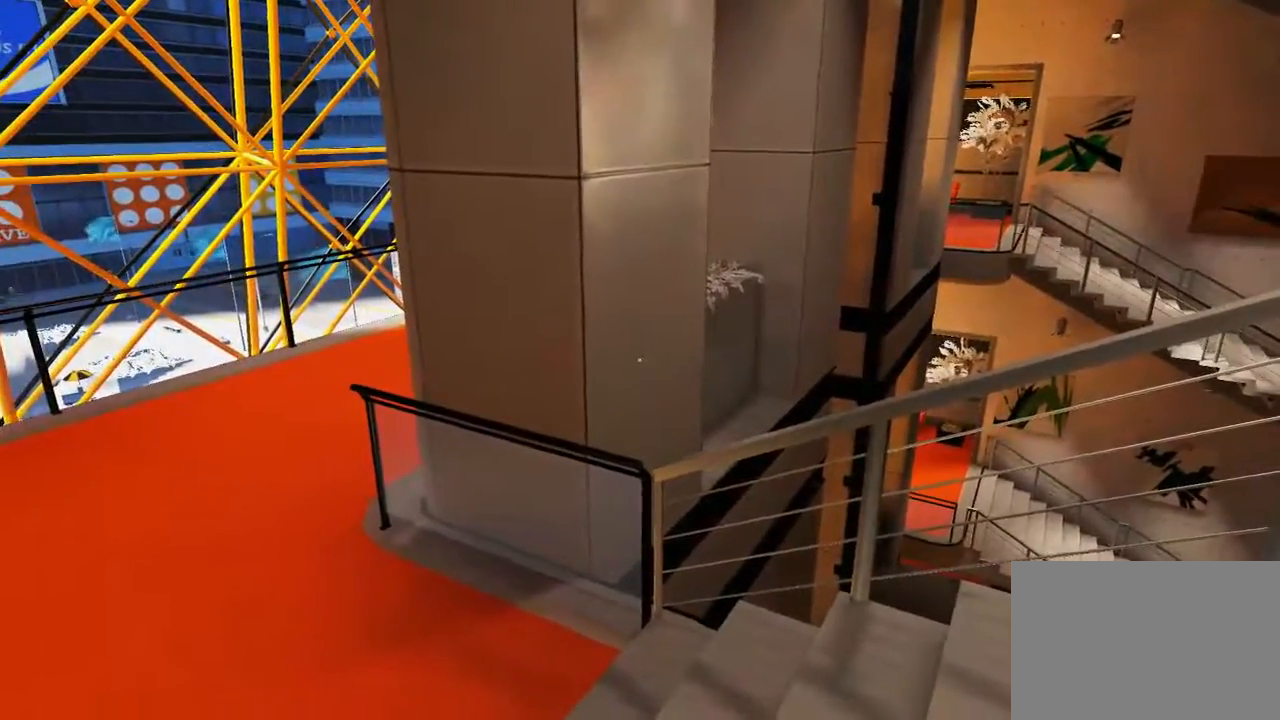
{"keys": [], "mouse": [], "events": []}
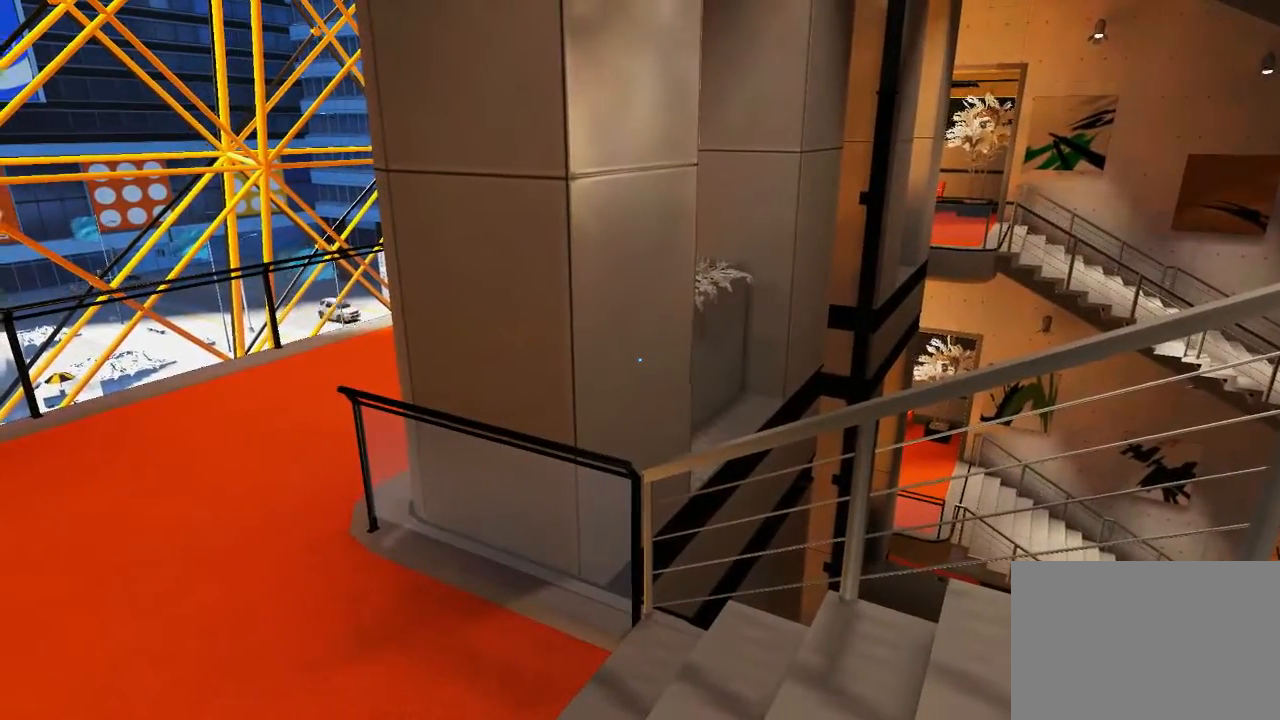
{"keys": [], "mouse": [], "events": []}
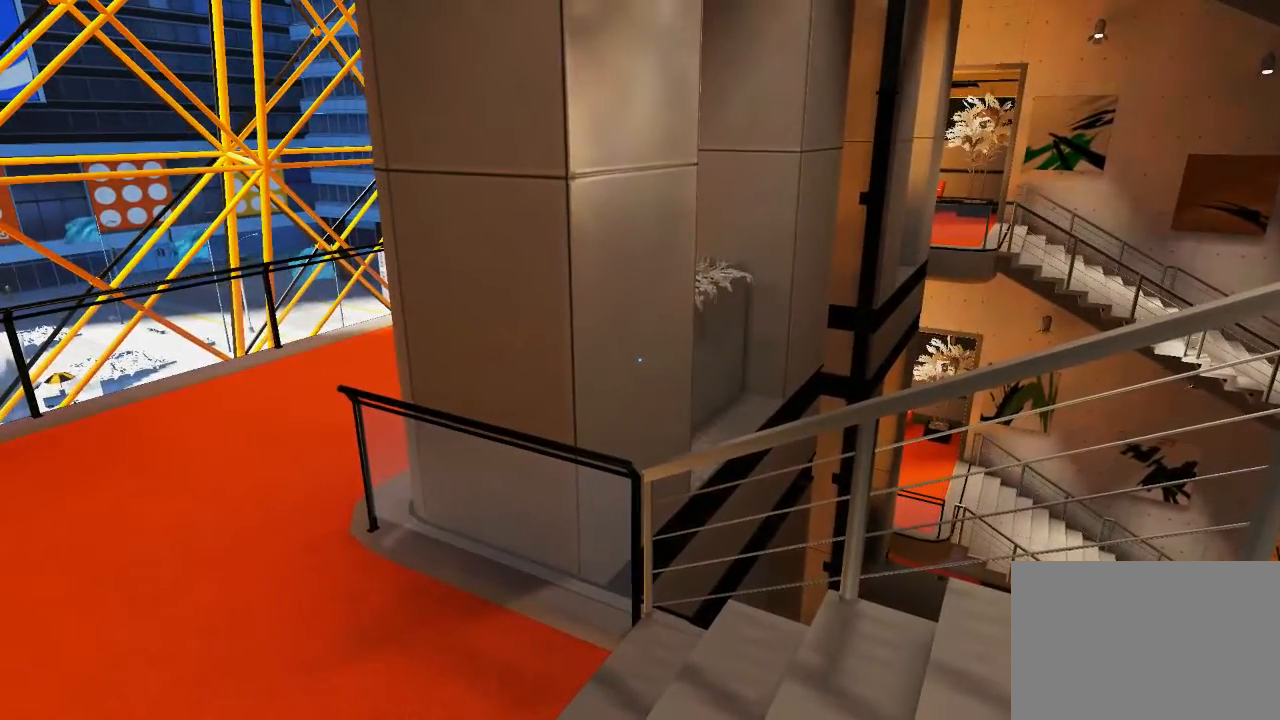
{"keys": ["w"], "mouse": [], "events": [[183, "w", "down"]]}
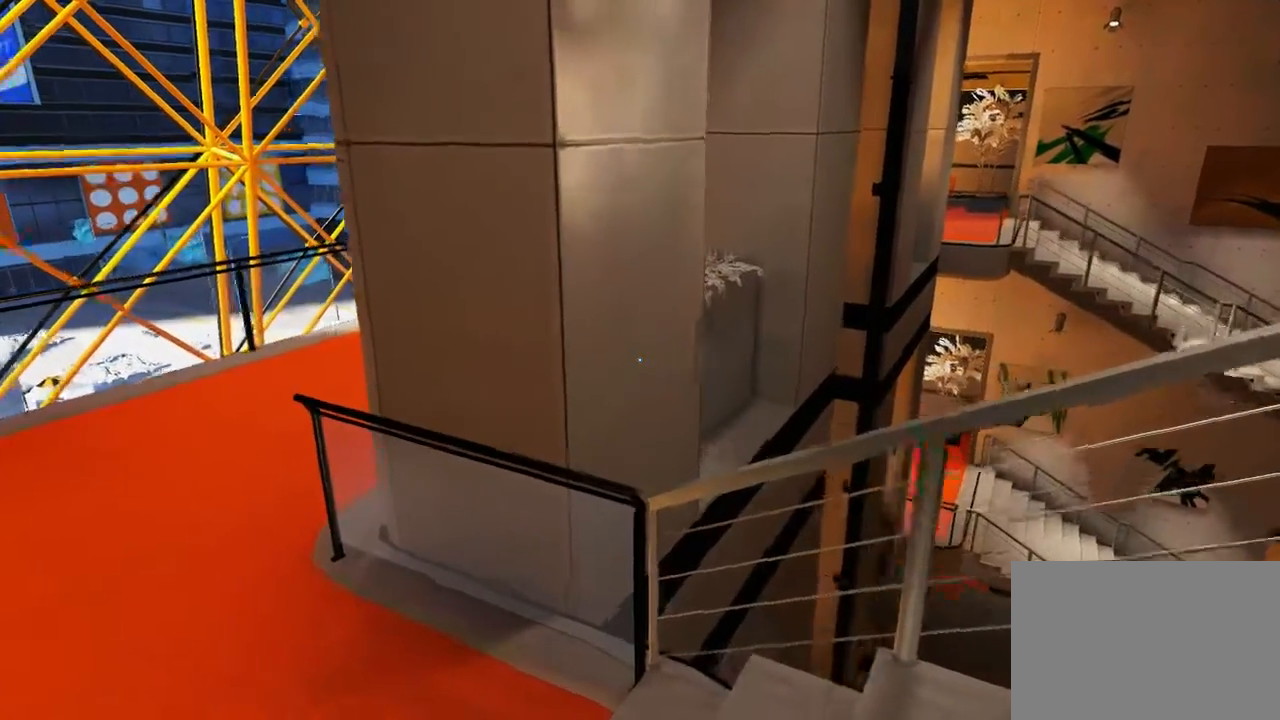
{"keys": ["w"], "mouse": [], "events": [[167, "space", "down"], [300, "space", "up"]]}
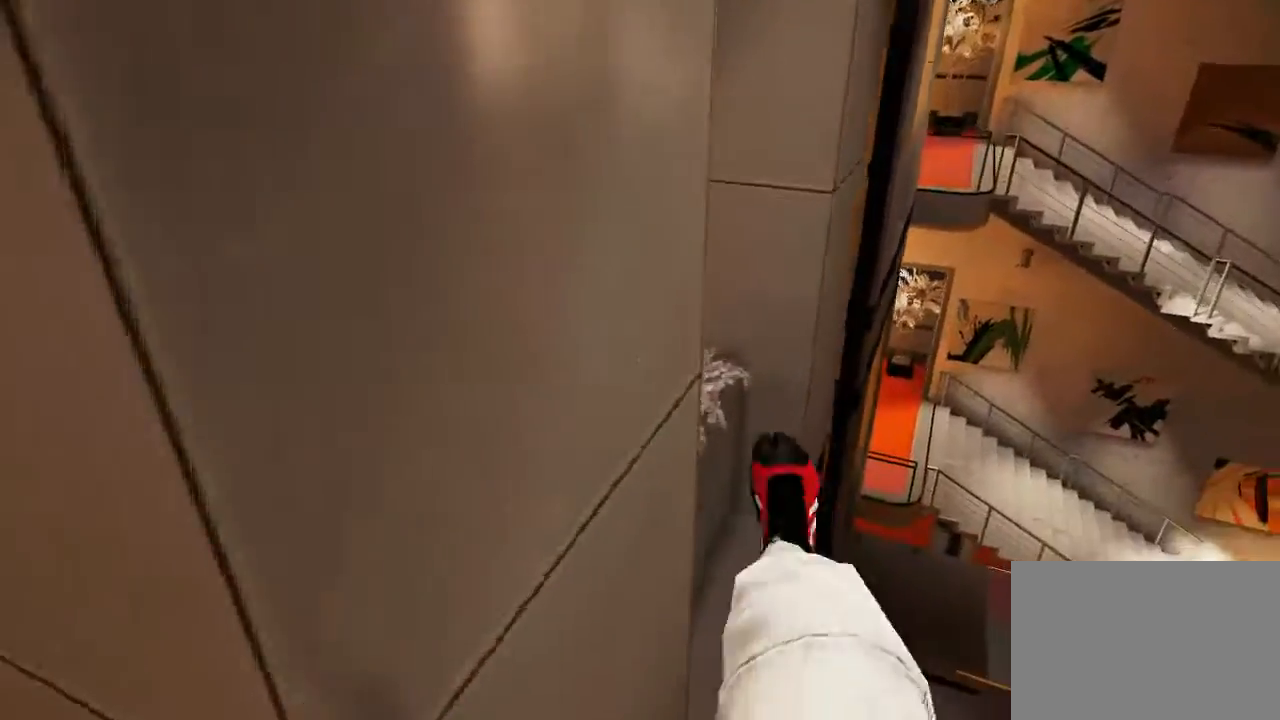
{"keys": ["w"], "mouse": ["left"], "events": [[217, "mouse_left", "down"]]}
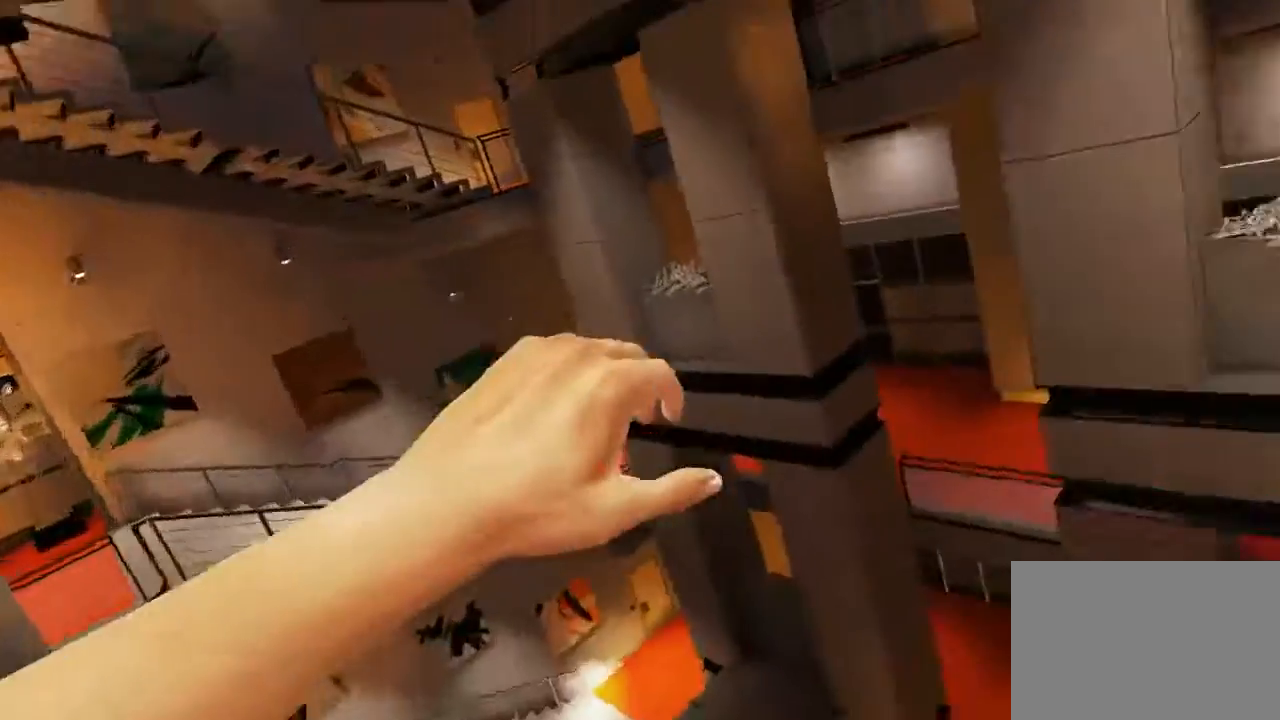
{"keys": ["w"], "mouse": ["wheel_down"], "events": [[67, "mouse_left", "up"], [467, "mouse_wheel_down", "down"]]}
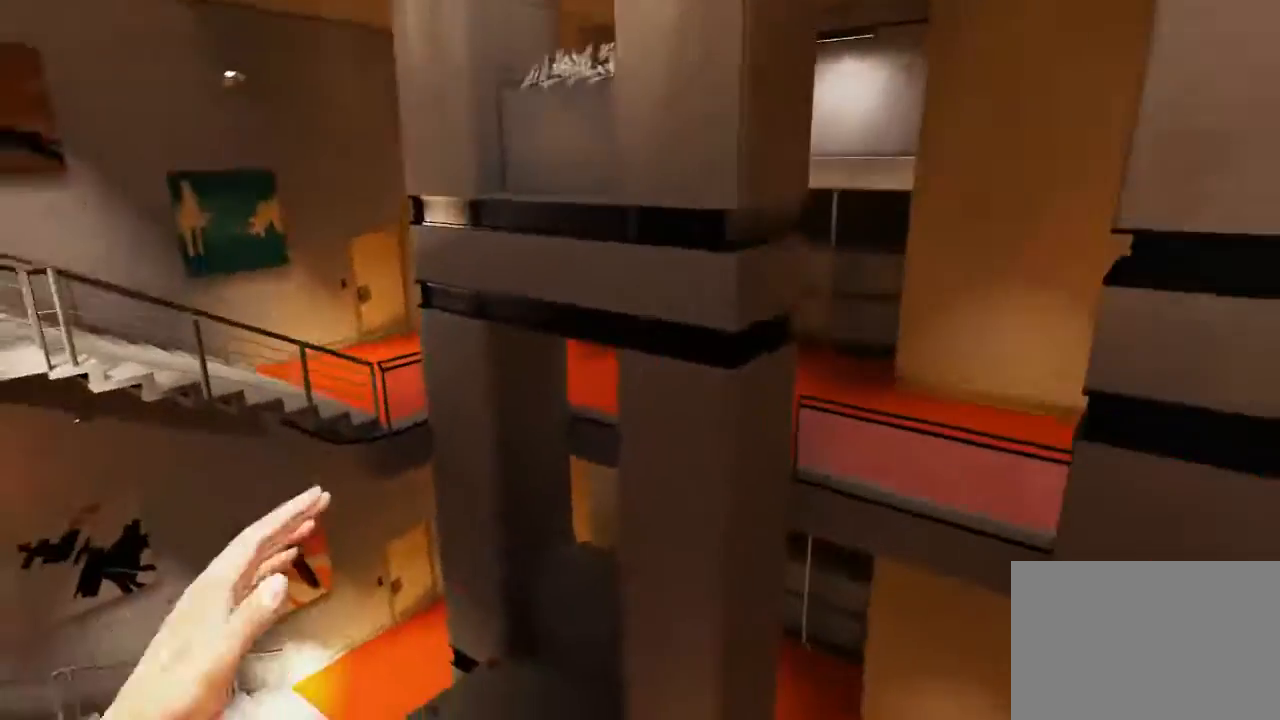
{"keys": ["w"], "mouse": ["wheel_down"], "events": []}